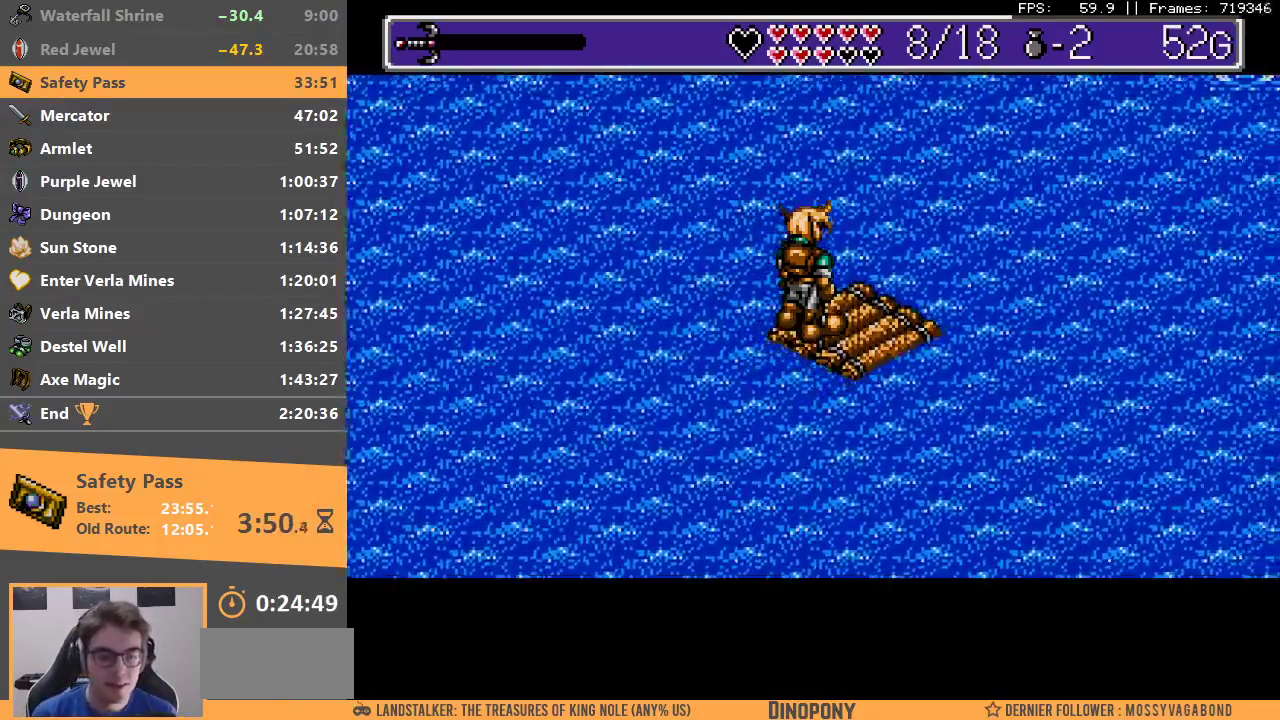
Gameplay with a controller; each line is a JSON object with the inputs held at the frame after it. "events" lists button and stick changes between this image and that frame as [ms after this image, input, new state], when the widget could be followed in between. Not read: DPAD_DOWN DPAD_LEFT DPAD_RIGHT DPAD_UP L3 R3.
{"buttons": ["A", "B"], "events": [[33, "A", "up"], [117, "A", "down"], [150, "B", "down"], [233, "B", "up"], [333, "B", "down"], [383, "B", "up"], [417, "A", "up"], [483, "A", "down"], [483, "B", "down"]]}
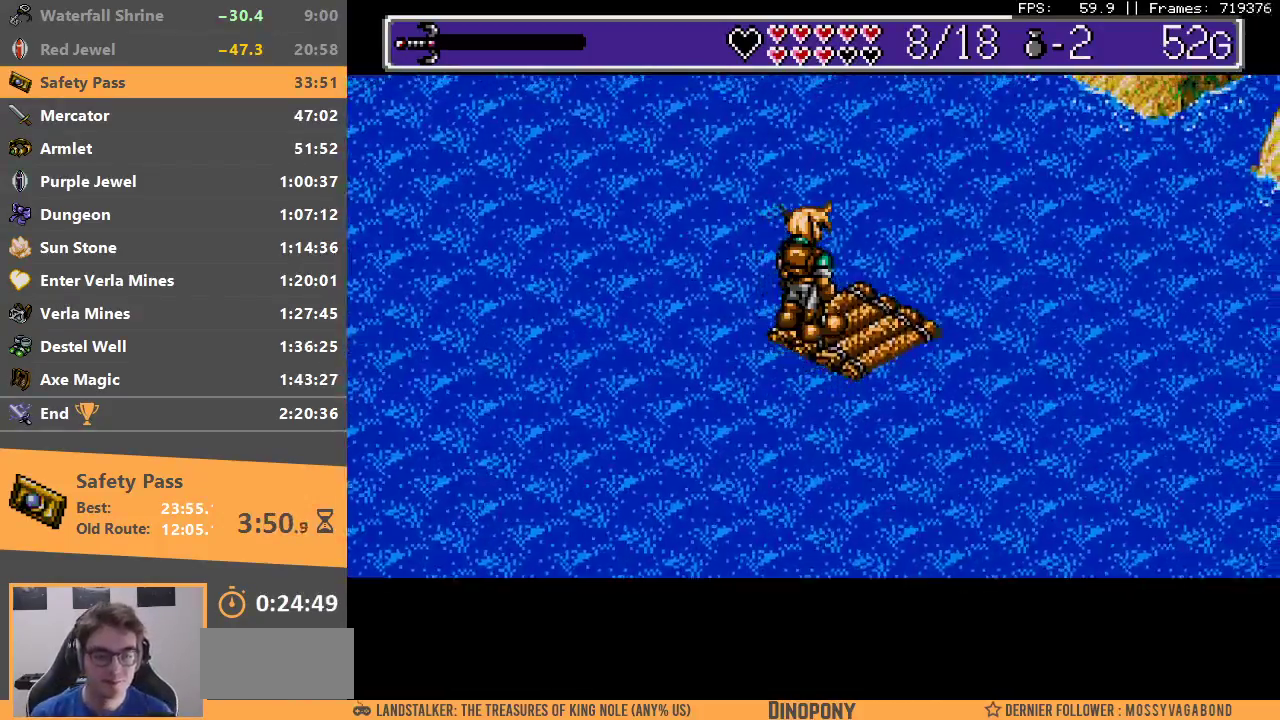
{"buttons": ["B"], "events": [[67, "A", "up"], [83, "B", "up"], [150, "B", "down"], [183, "A", "down"], [217, "A", "up"], [233, "B", "up"], [333, "A", "down"], [333, "B", "down"], [400, "A", "up"], [417, "B", "up"], [500, "B", "down"]]}
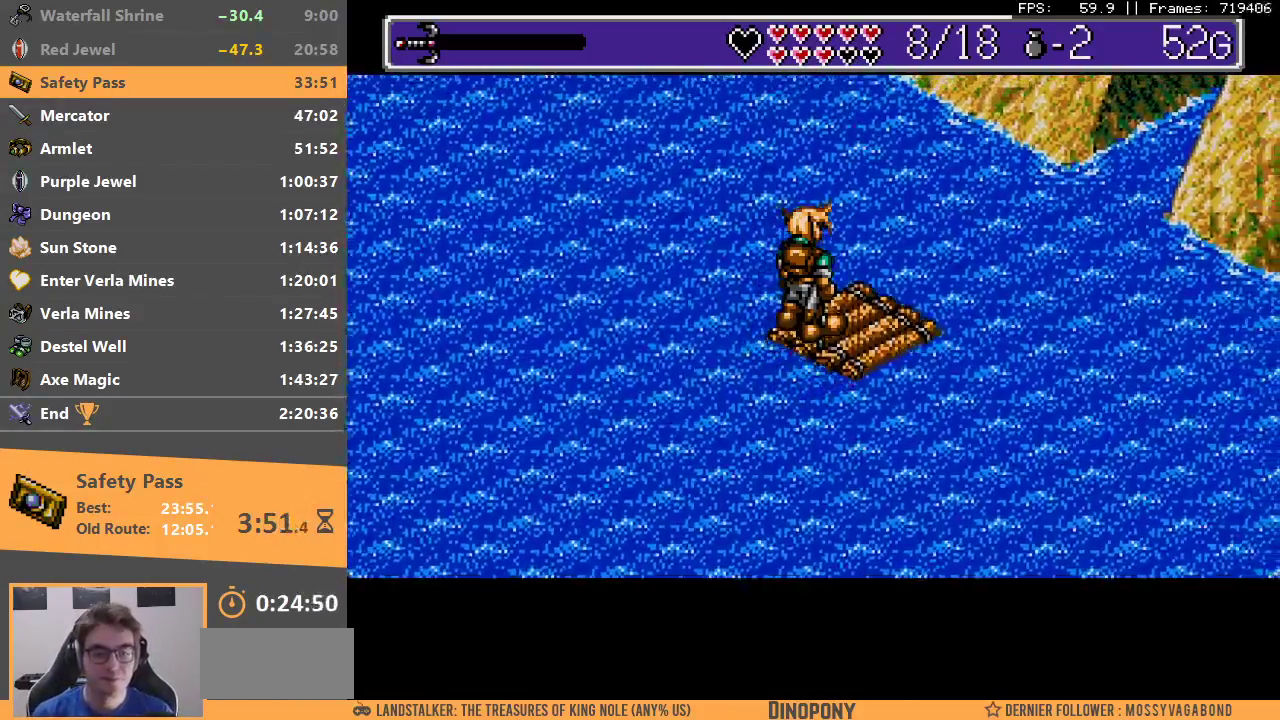
{"buttons": ["B"], "events": [[33, "A", "down"], [83, "A", "up"], [100, "B", "up"], [183, "B", "down"], [200, "A", "down"], [283, "A", "up"], [283, "B", "up"], [383, "B", "down"]]}
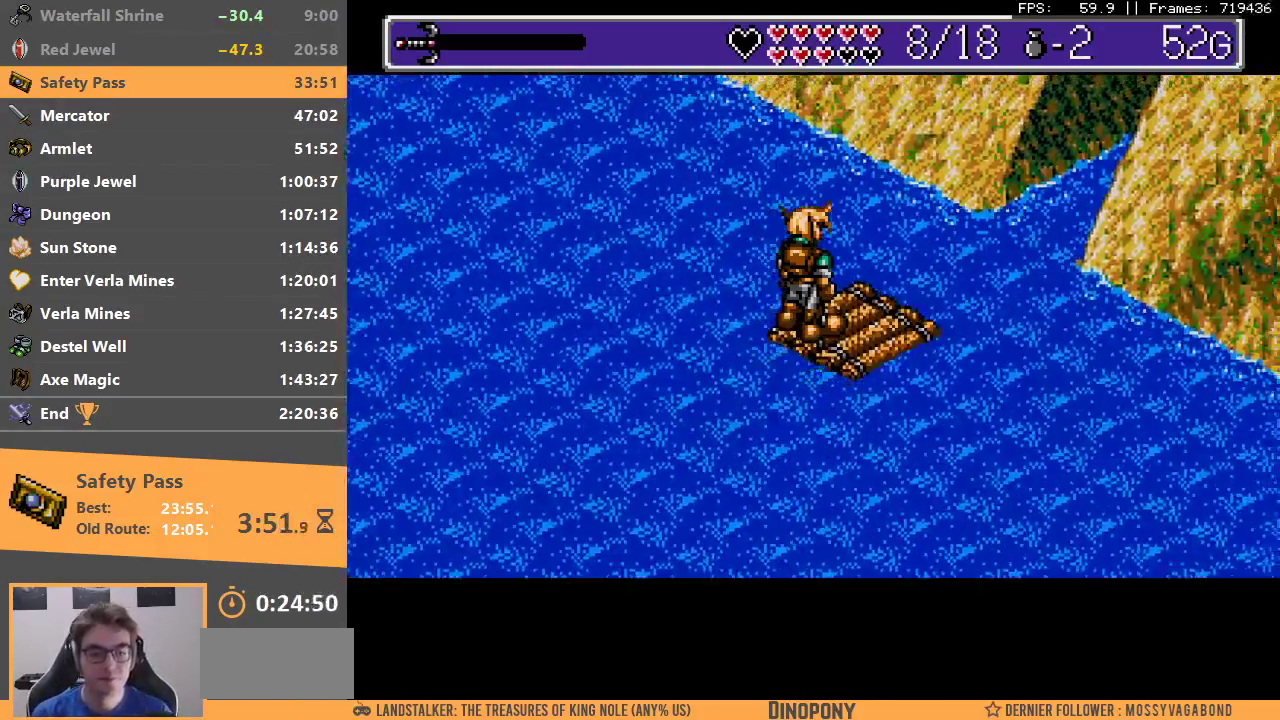
{"buttons": [], "events": [[17, "B", "up"]]}
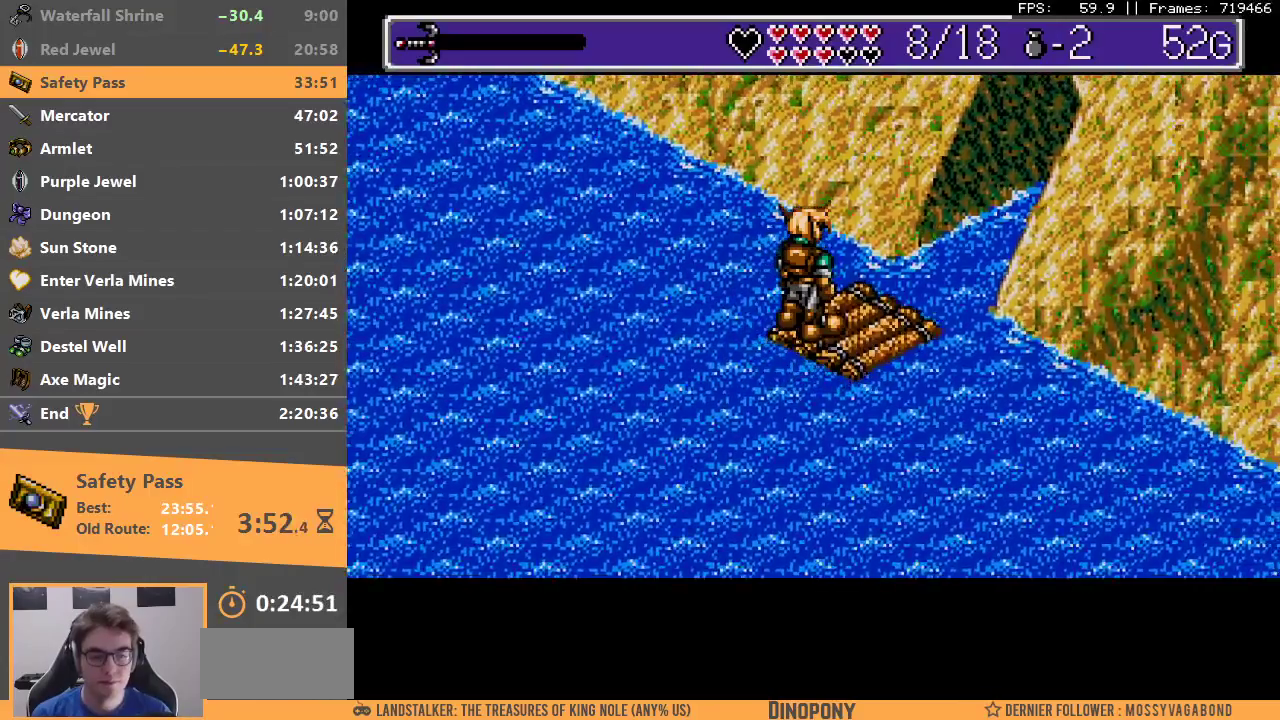
{"buttons": ["B"], "events": [[467, "B", "down"]]}
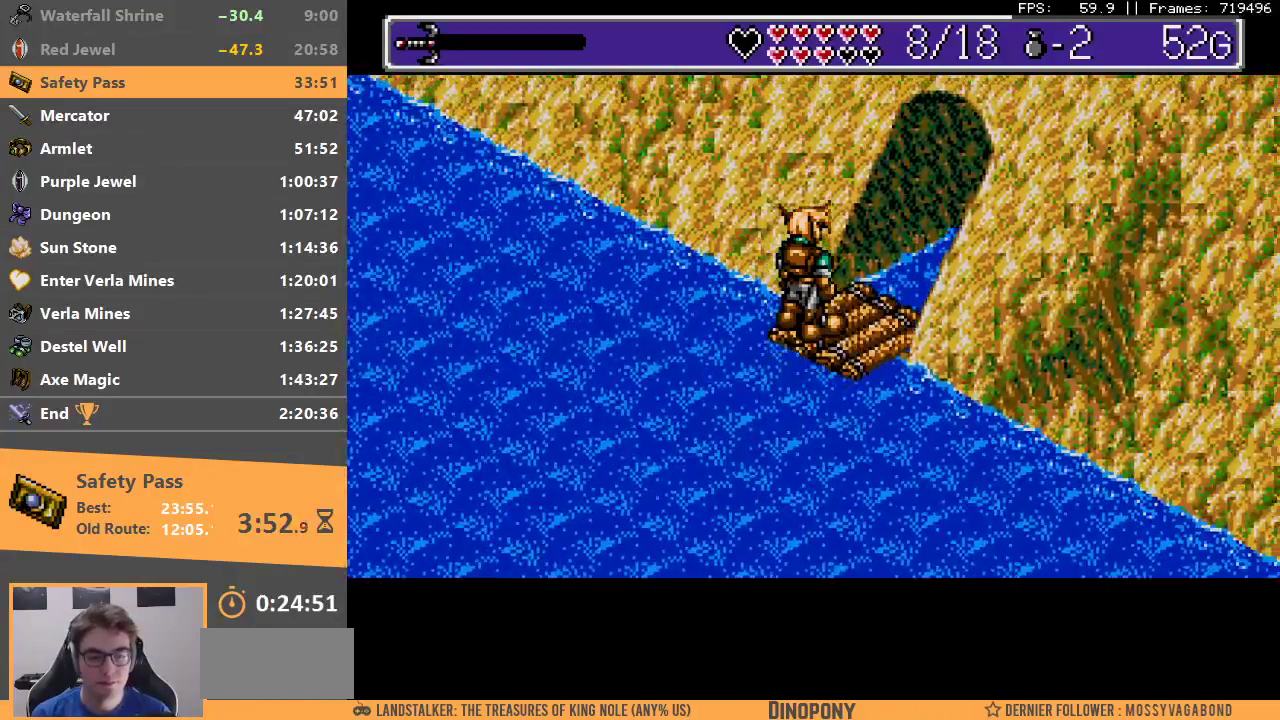
{"buttons": [], "events": [[83, "B", "up"], [183, "B", "down"], [200, "A", "down"], [267, "A", "up"], [283, "B", "up"], [350, "A", "down"], [350, "B", "down"], [450, "A", "up"], [450, "B", "up"]]}
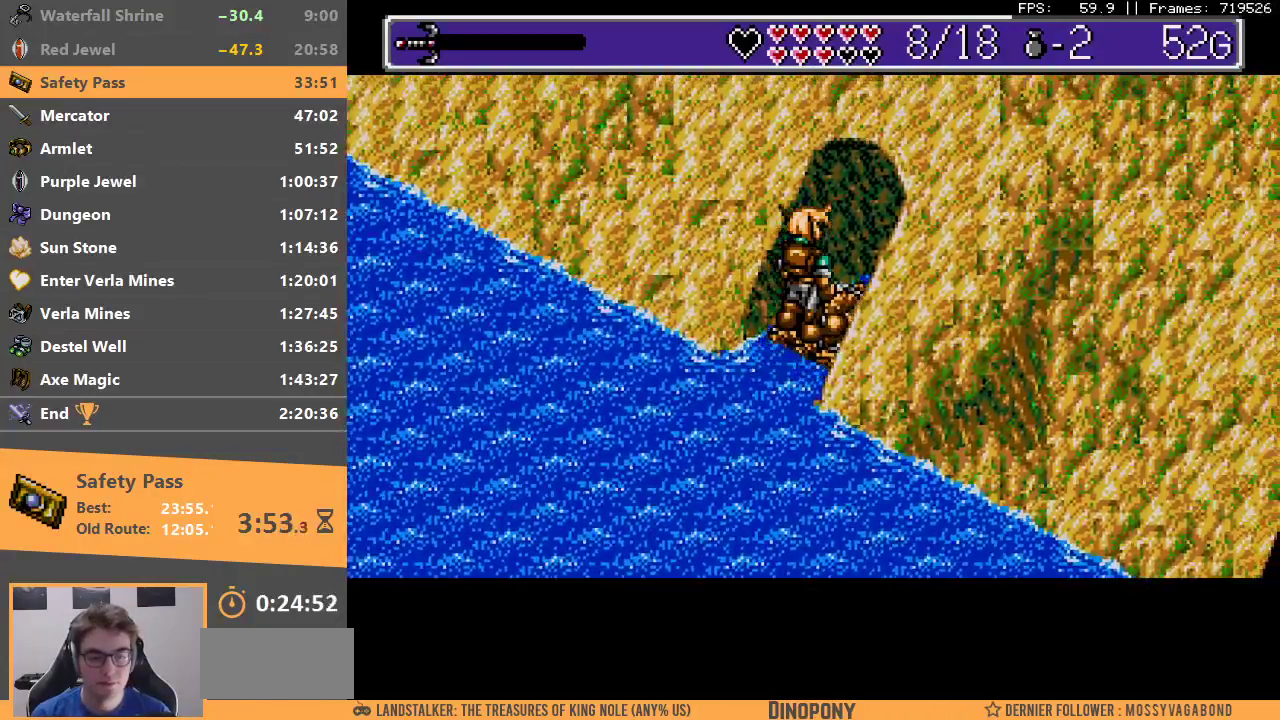
{"buttons": [], "events": [[33, "A", "down"], [50, "B", "down"], [100, "B", "up"], [117, "A", "up"], [200, "A", "down"], [217, "B", "down"], [283, "B", "up"], [300, "A", "up"], [383, "A", "down"], [400, "B", "down"], [500, "A", "up"], [500, "B", "up"]]}
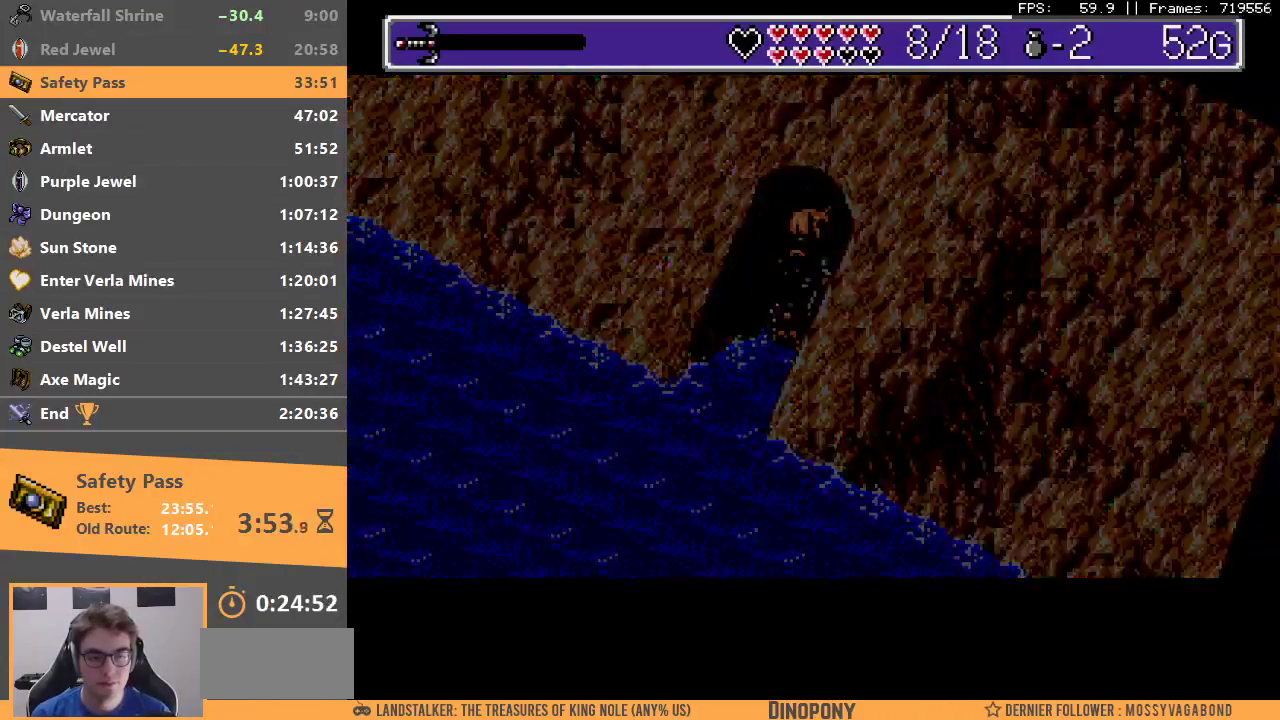
{"buttons": ["A", "B"], "events": [[83, "A", "down"], [83, "B", "down"], [167, "A", "up"], [183, "B", "up"], [250, "B", "down"], [267, "A", "down"], [350, "A", "up"], [367, "B", "up"], [433, "A", "down"], [433, "B", "down"]]}
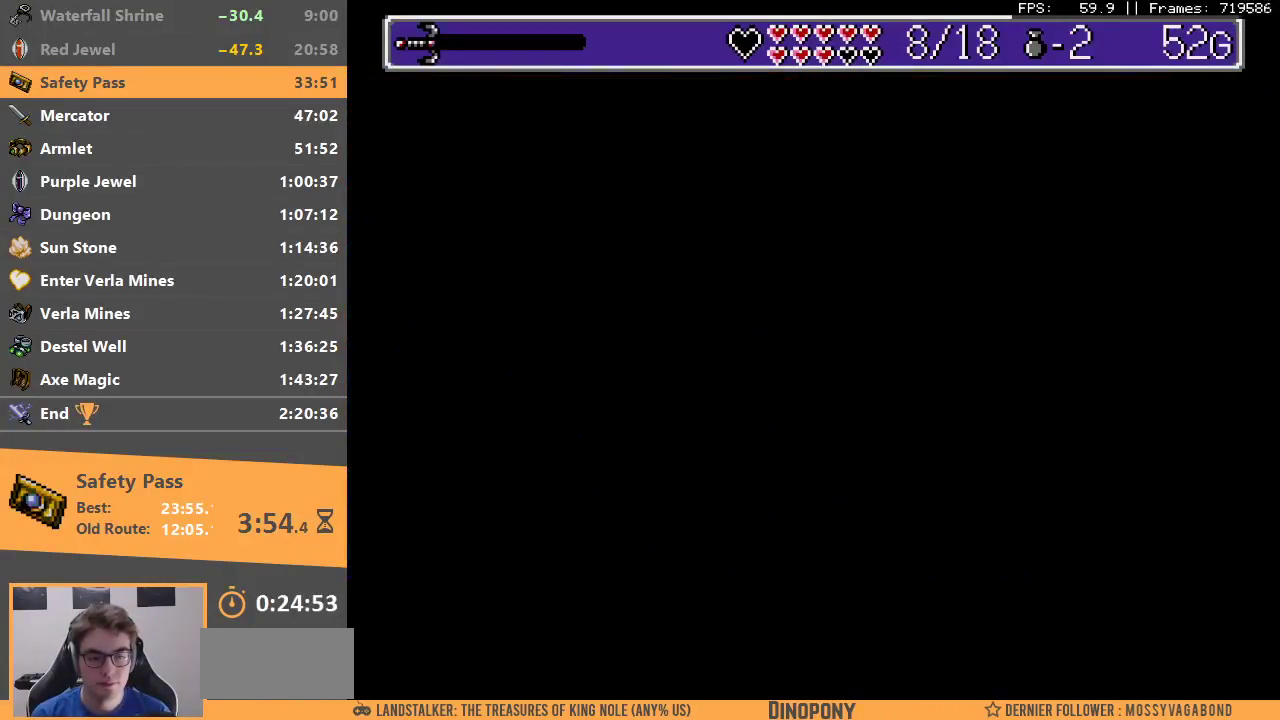
{"buttons": [], "events": [[33, "A", "up"], [50, "B", "up"], [117, "A", "down"], [117, "B", "down"], [217, "A", "up"], [233, "B", "up"]]}
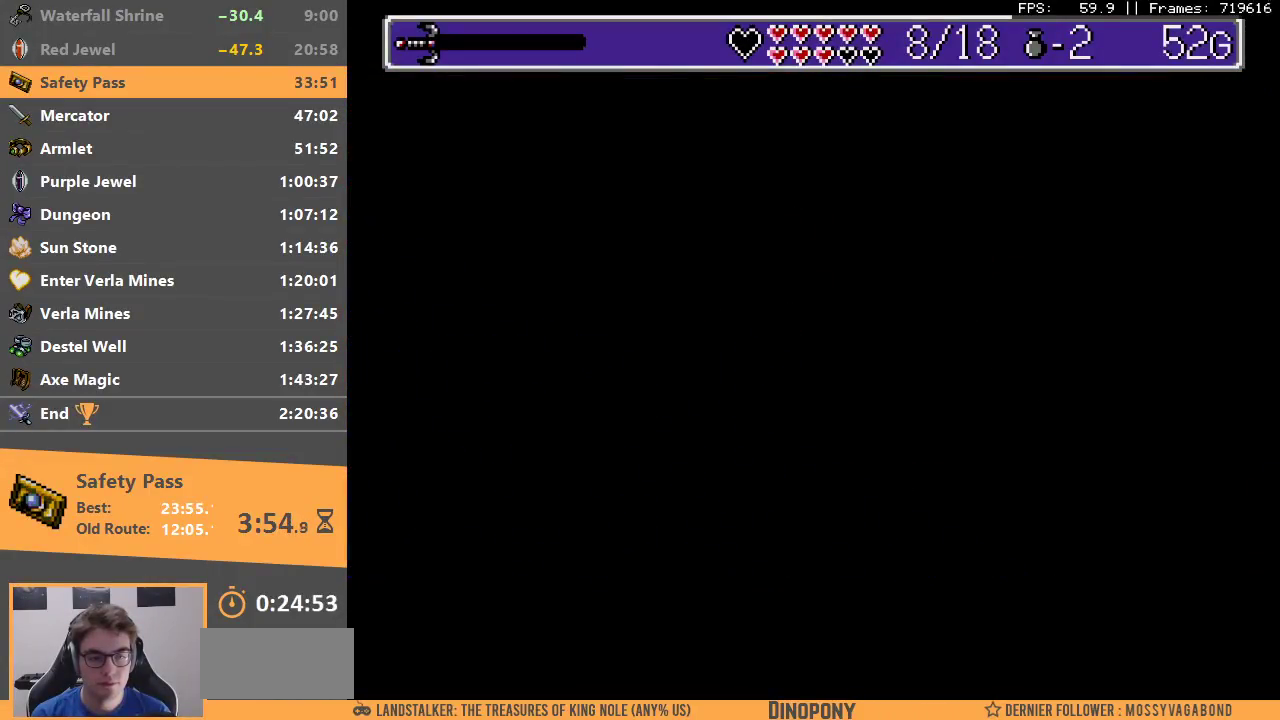
{"buttons": [], "events": []}
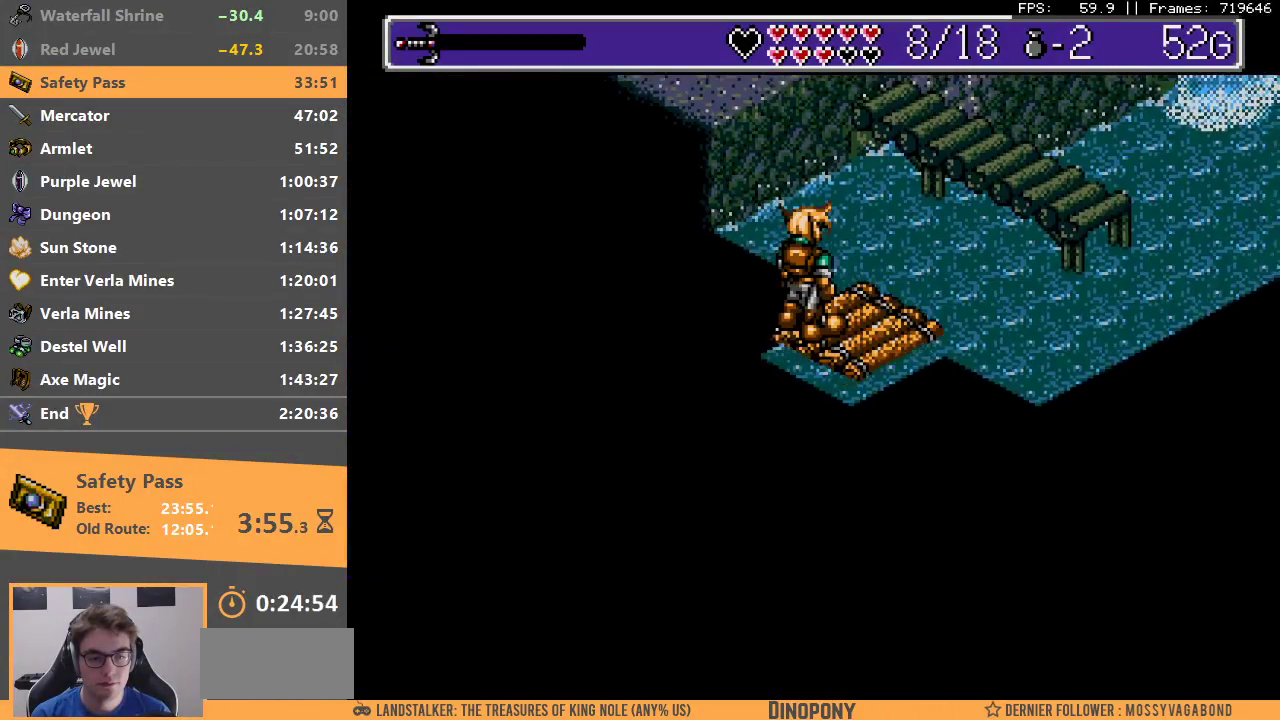
{"buttons": [], "events": []}
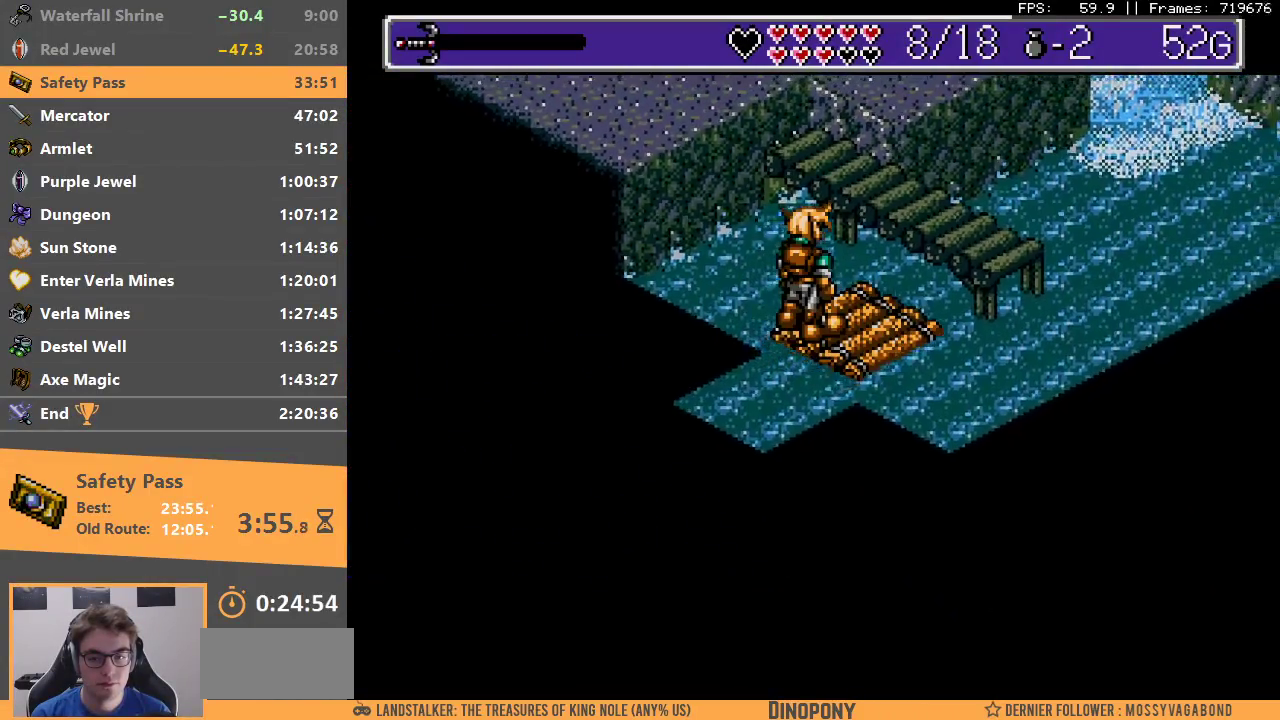
{"buttons": [], "events": [[50, "B", "down"], [133, "B", "up"], [183, "B", "down"], [283, "B", "up"], [350, "B", "down"], [450, "B", "up"]]}
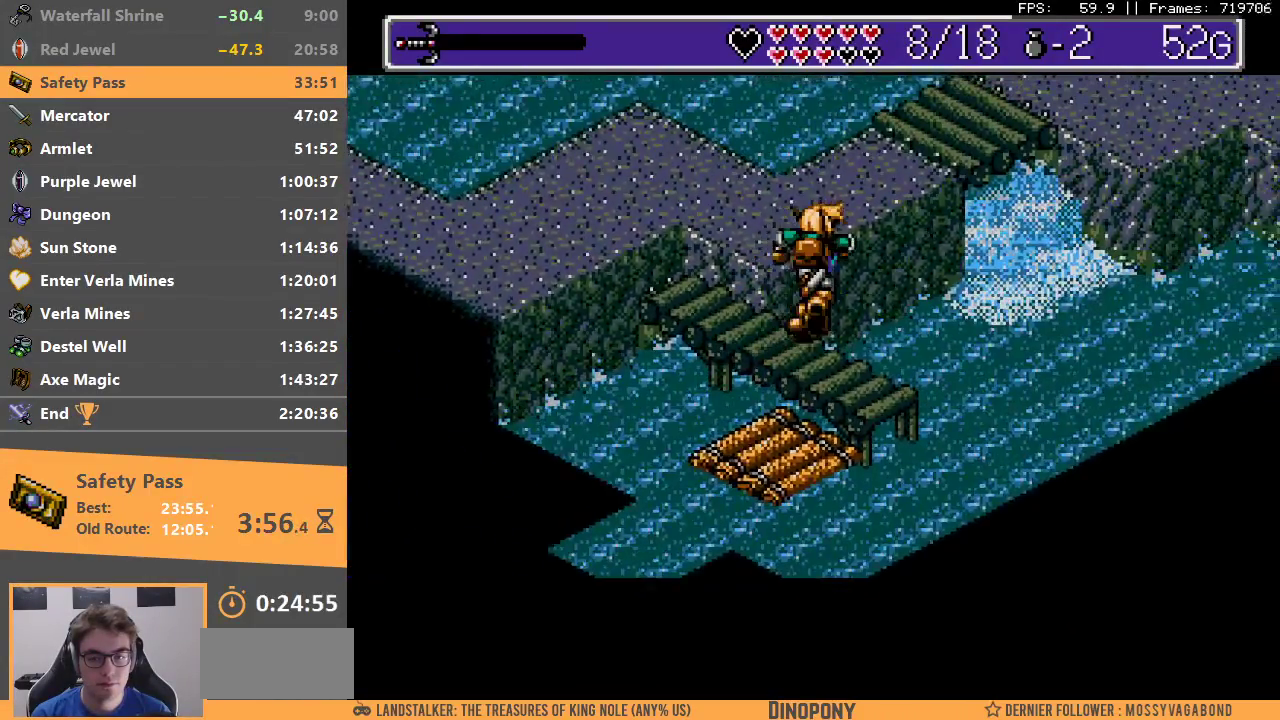
{"buttons": [], "events": [[133, "B", "down"], [233, "B", "up"], [283, "B", "down"], [400, "B", "up"]]}
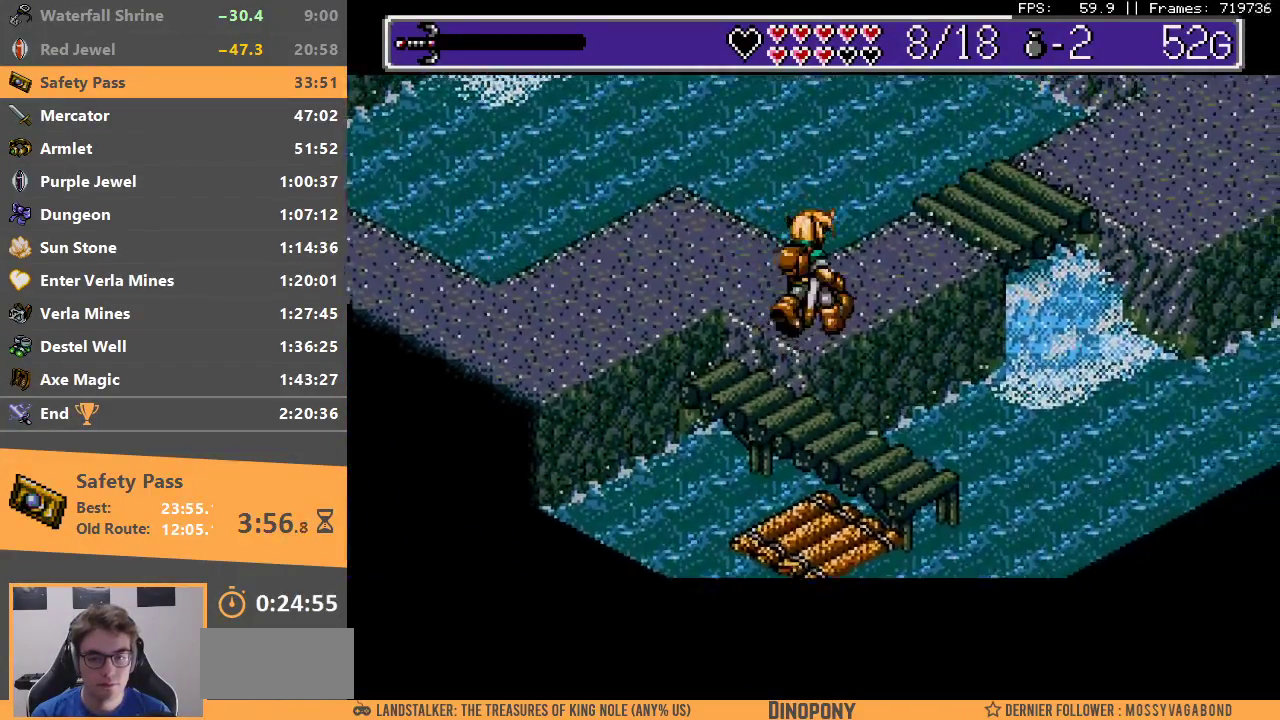
{"buttons": [], "events": []}
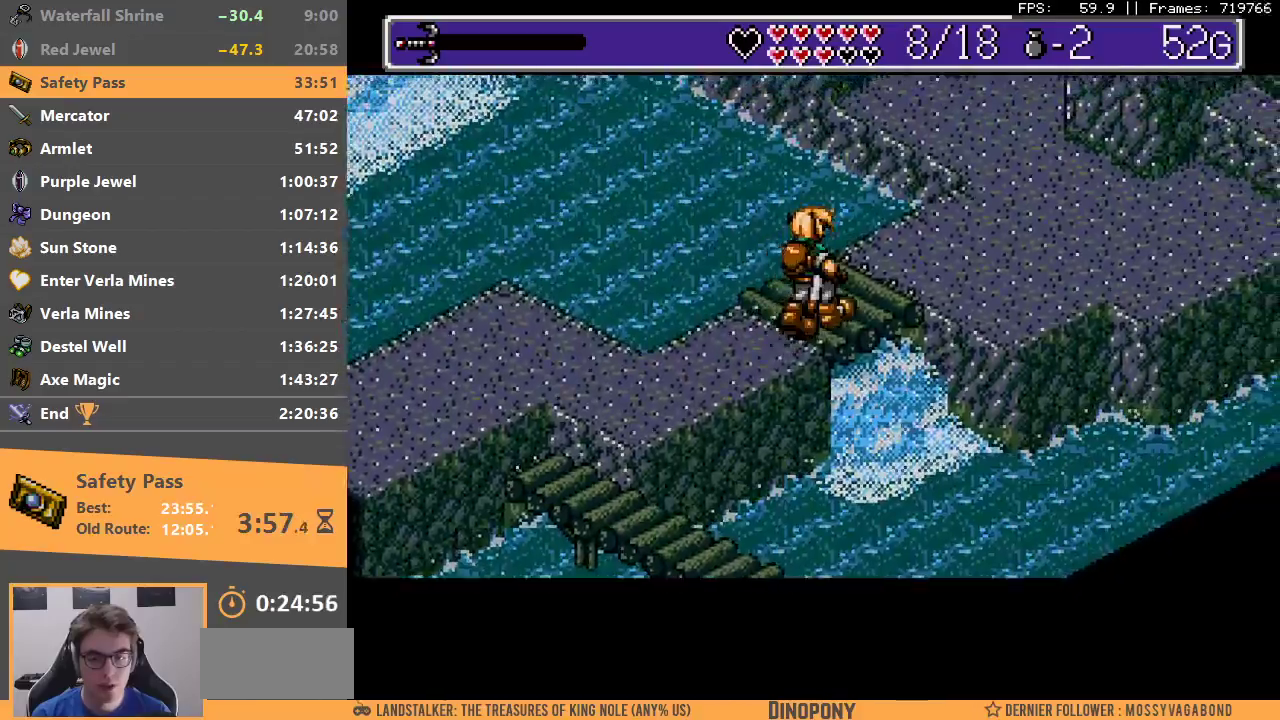
{"buttons": [], "events": []}
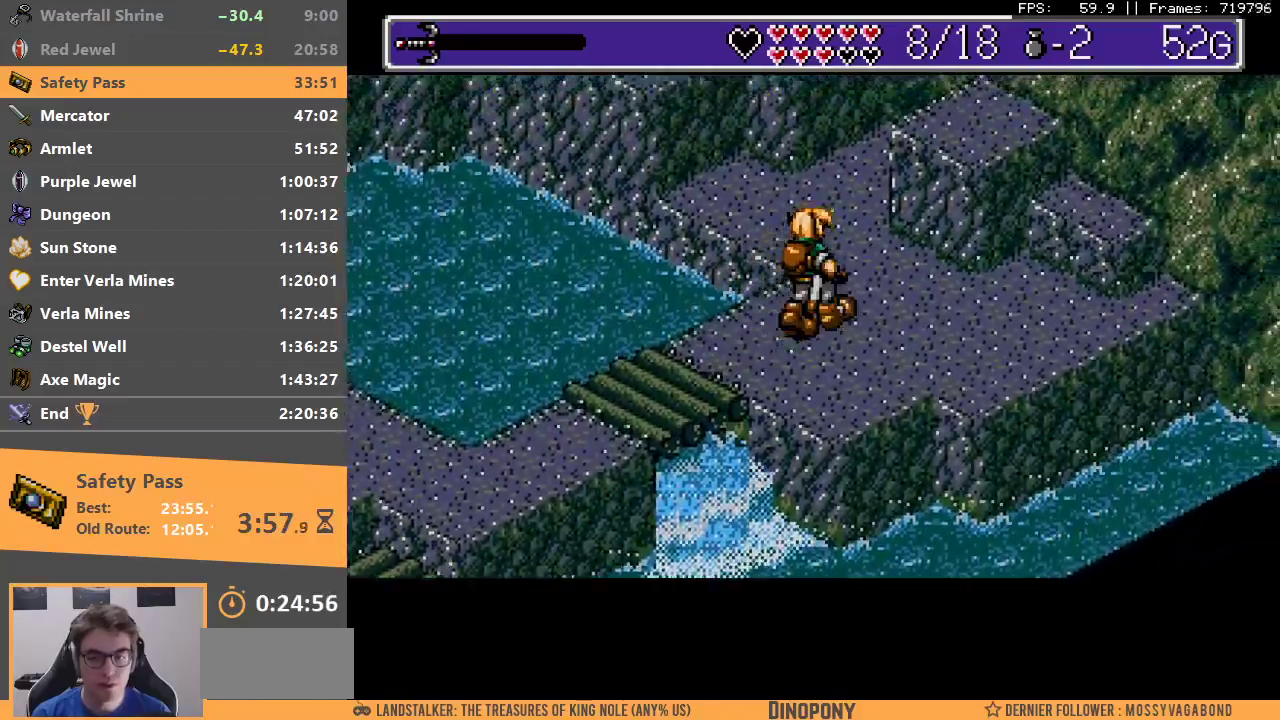
{"buttons": ["B"], "events": [[400, "B", "down"]]}
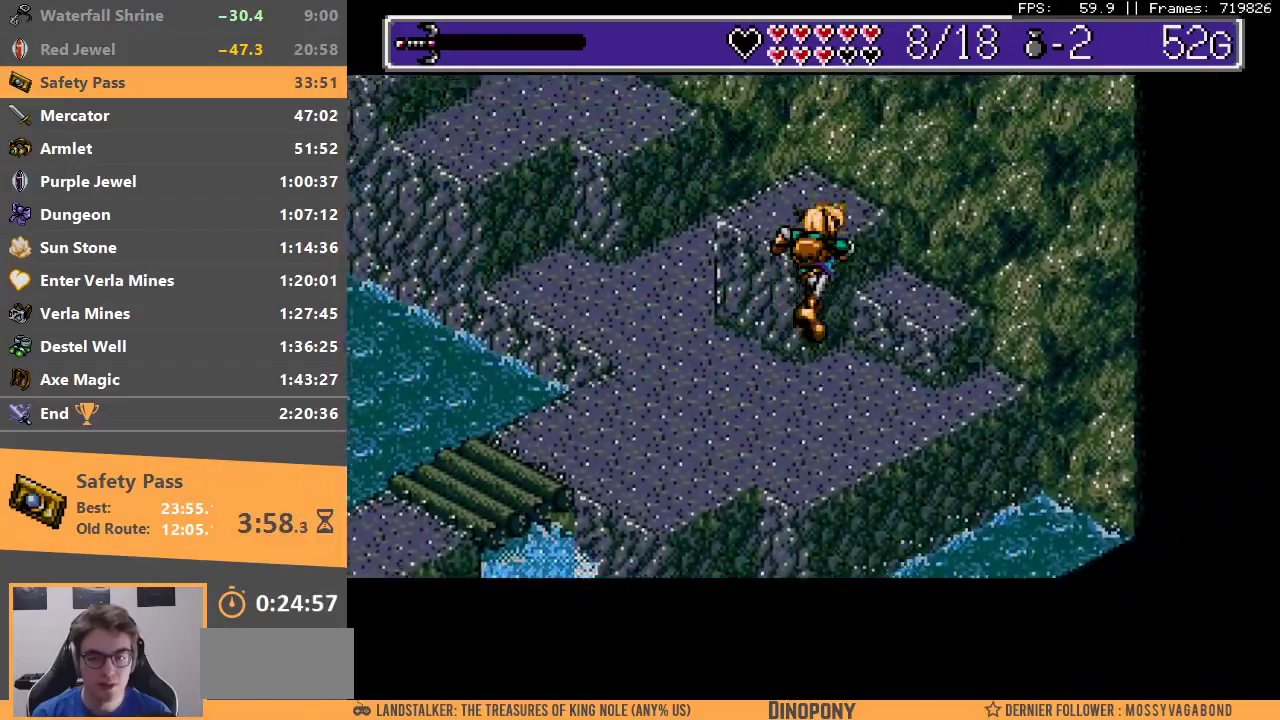
{"buttons": [], "events": [[17, "B", "up"], [83, "B", "down"], [183, "B", "up"], [250, "B", "down"], [350, "B", "up"], [433, "B", "down"], [500, "B", "up"]]}
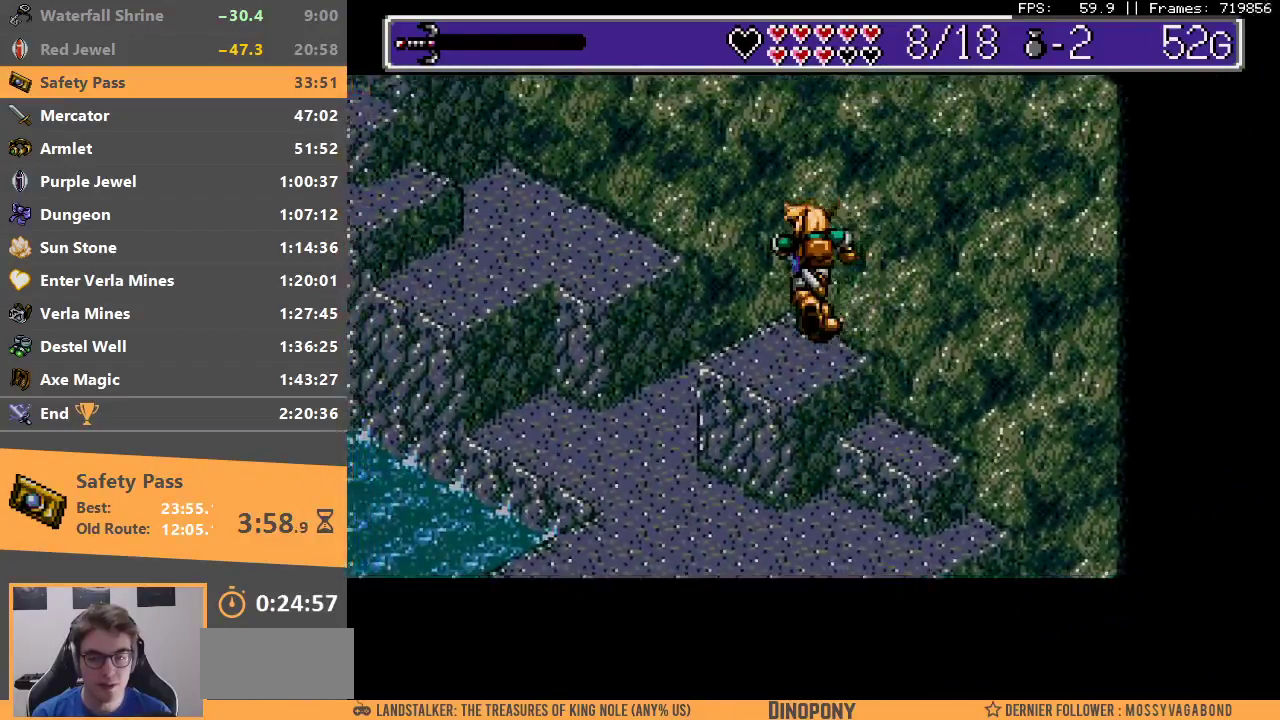
{"buttons": [], "events": [[83, "B", "down"], [200, "B", "up"]]}
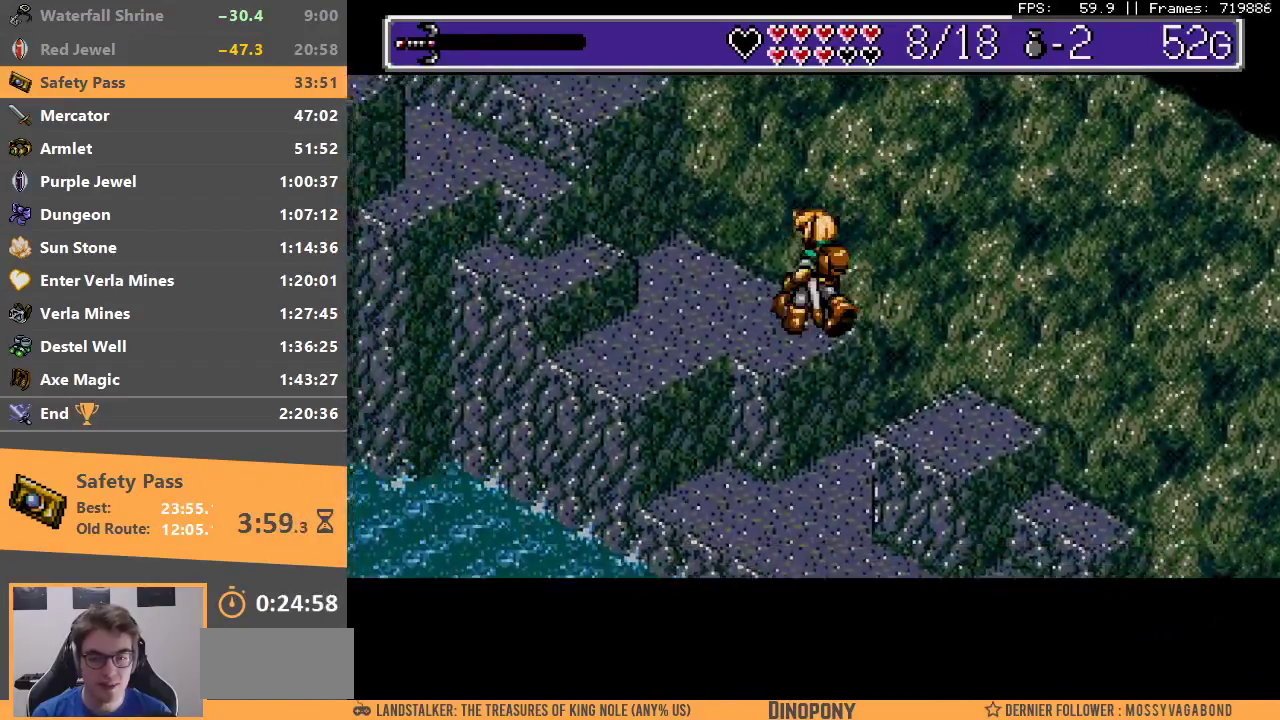
{"buttons": ["B"], "events": [[250, "B", "down"], [367, "B", "up"], [433, "B", "down"]]}
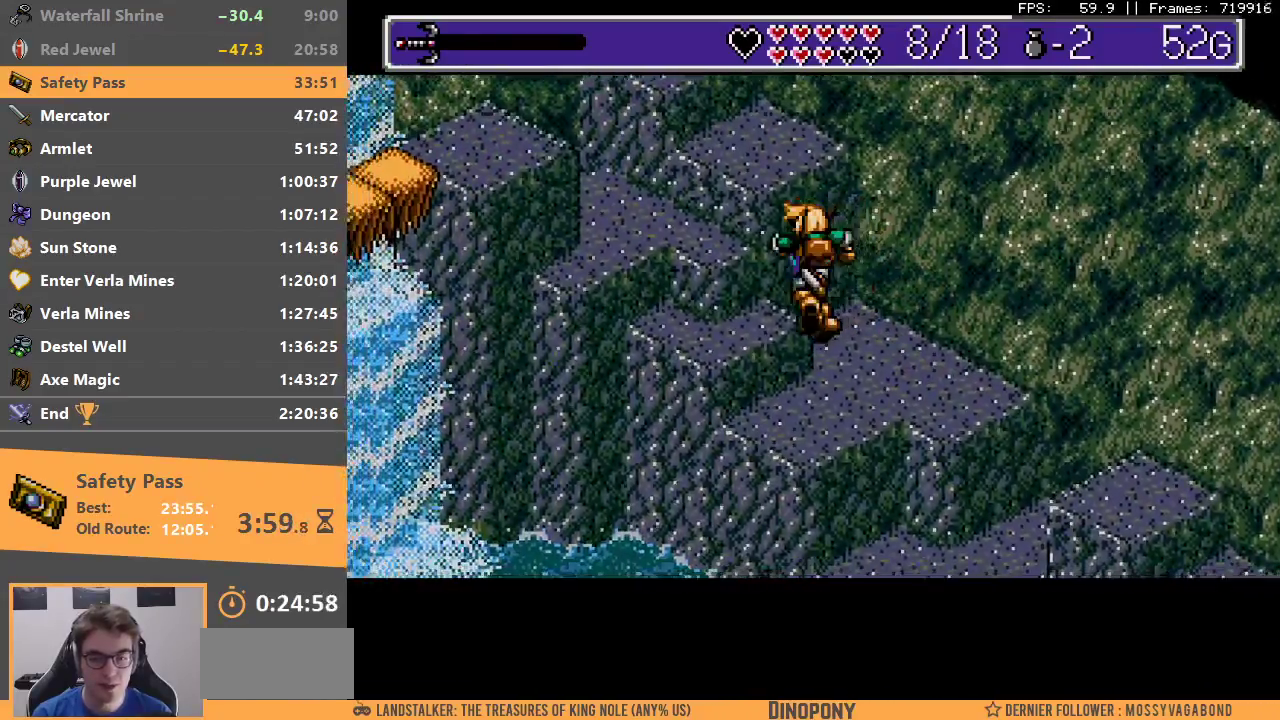
{"buttons": ["B"], "events": [[33, "B", "up"], [100, "B", "down"], [200, "B", "up"], [250, "B", "down"], [367, "B", "up"], [417, "B", "down"]]}
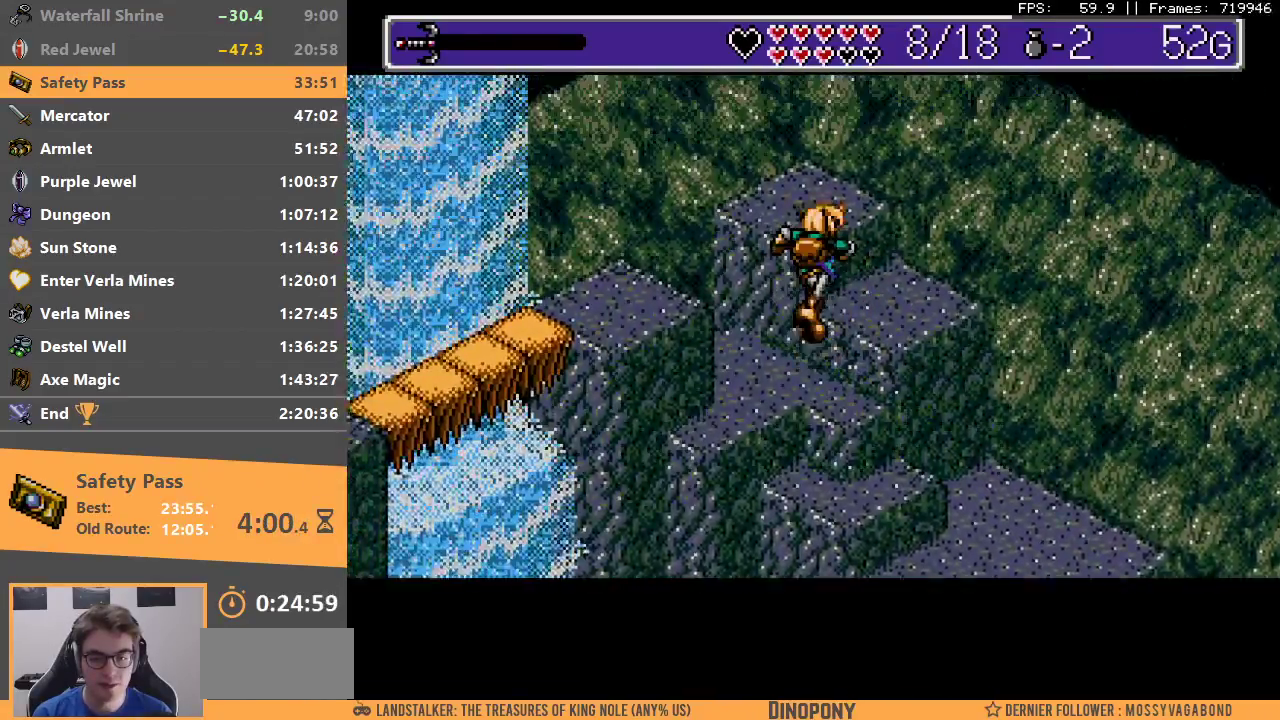
{"buttons": [], "events": [[33, "B", "up"], [83, "B", "down"], [200, "B", "up"], [250, "B", "down"], [367, "B", "up"]]}
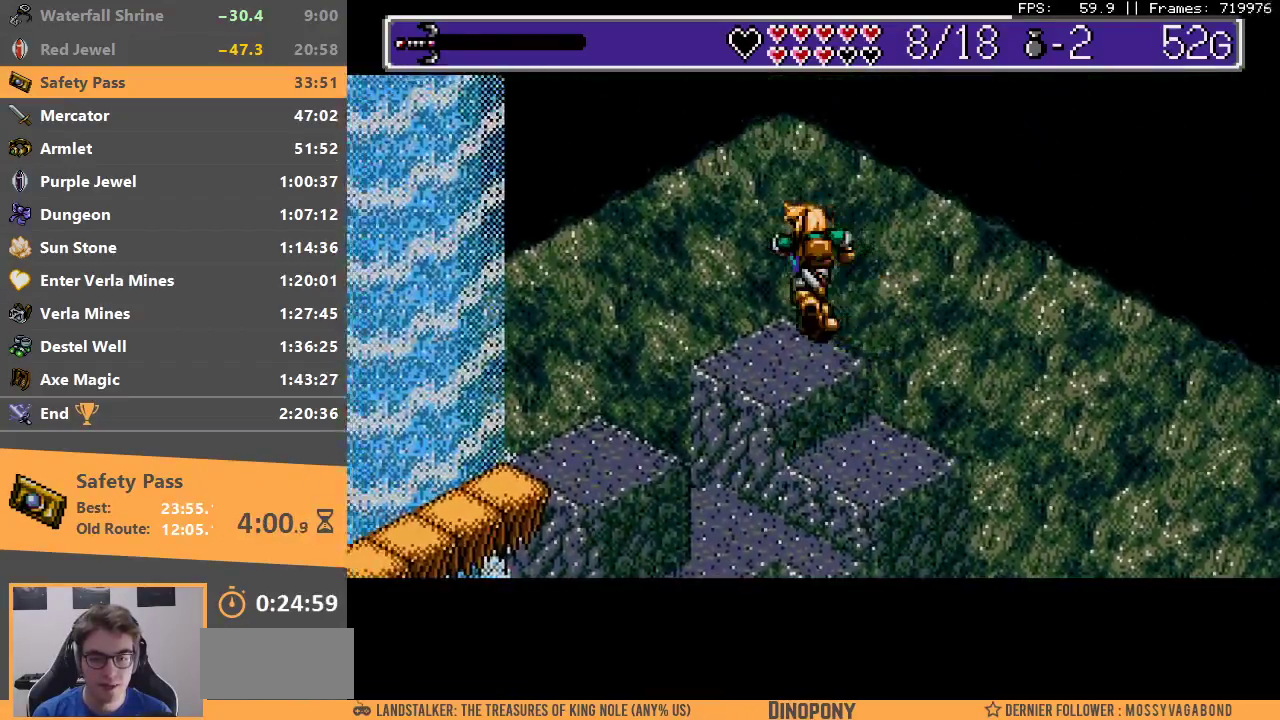
{"buttons": [], "events": [[250, "B", "down"], [383, "B", "up"]]}
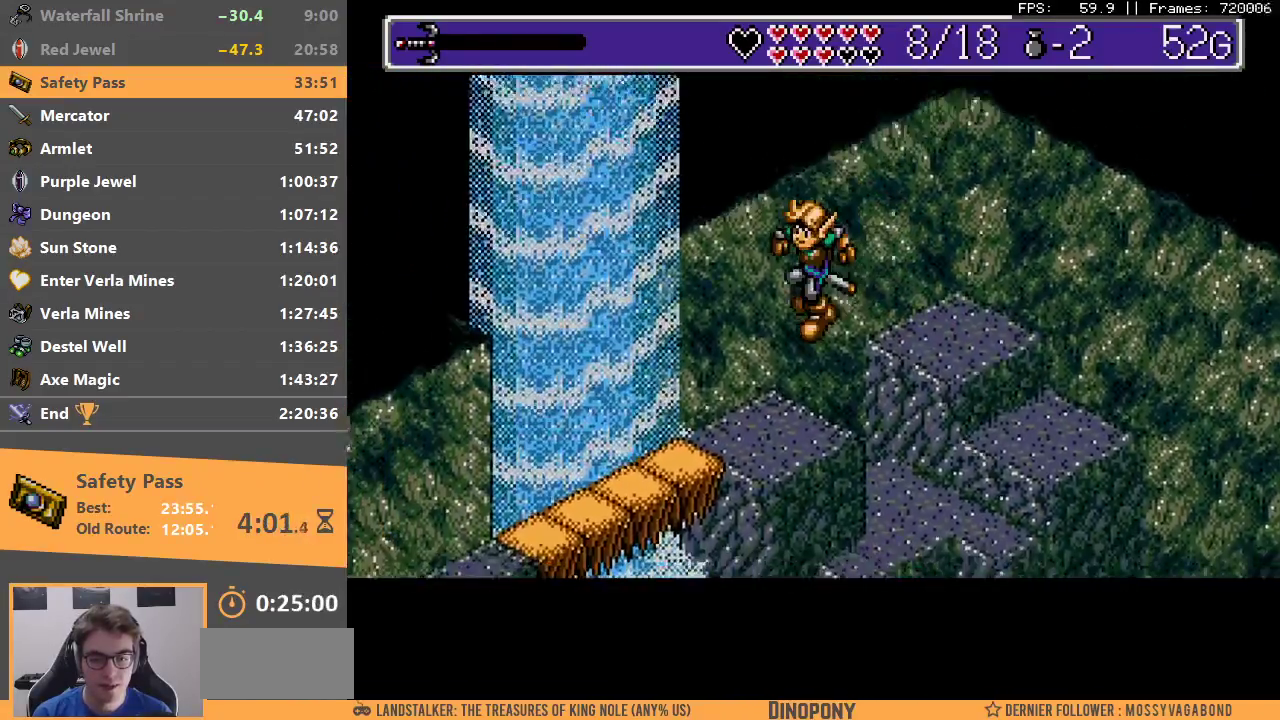
{"buttons": [], "events": []}
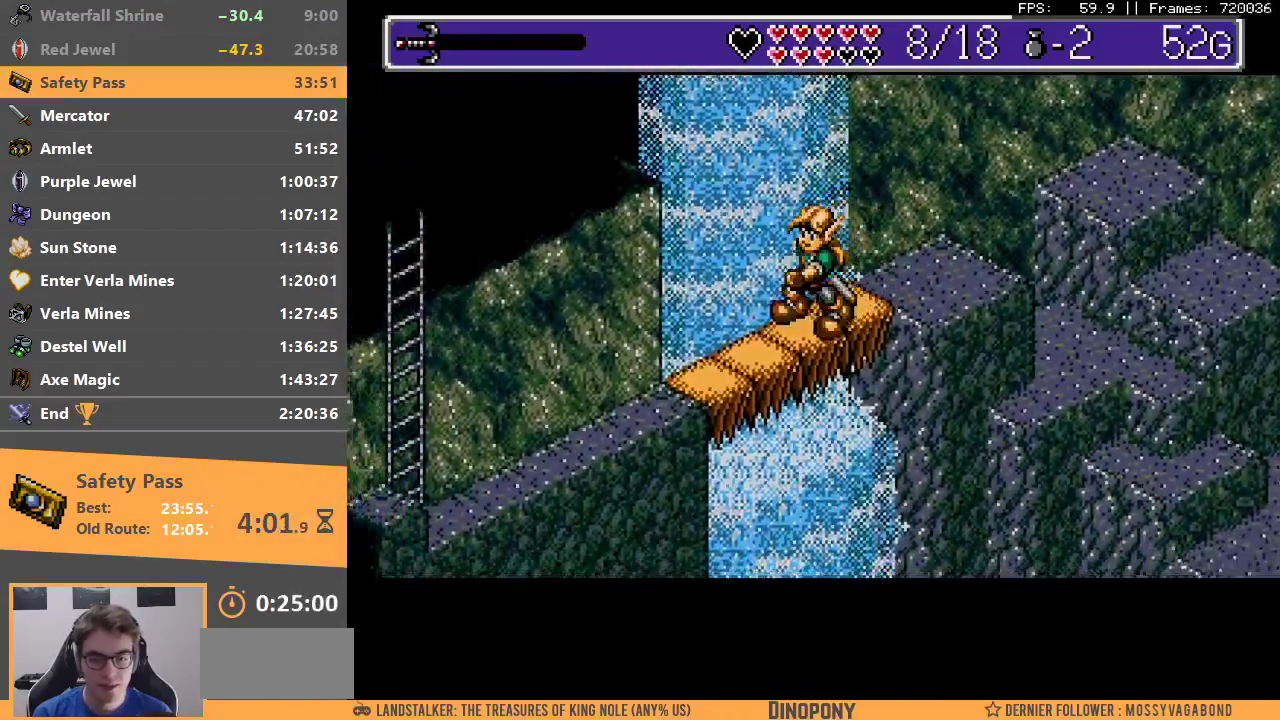
{"buttons": [], "events": []}
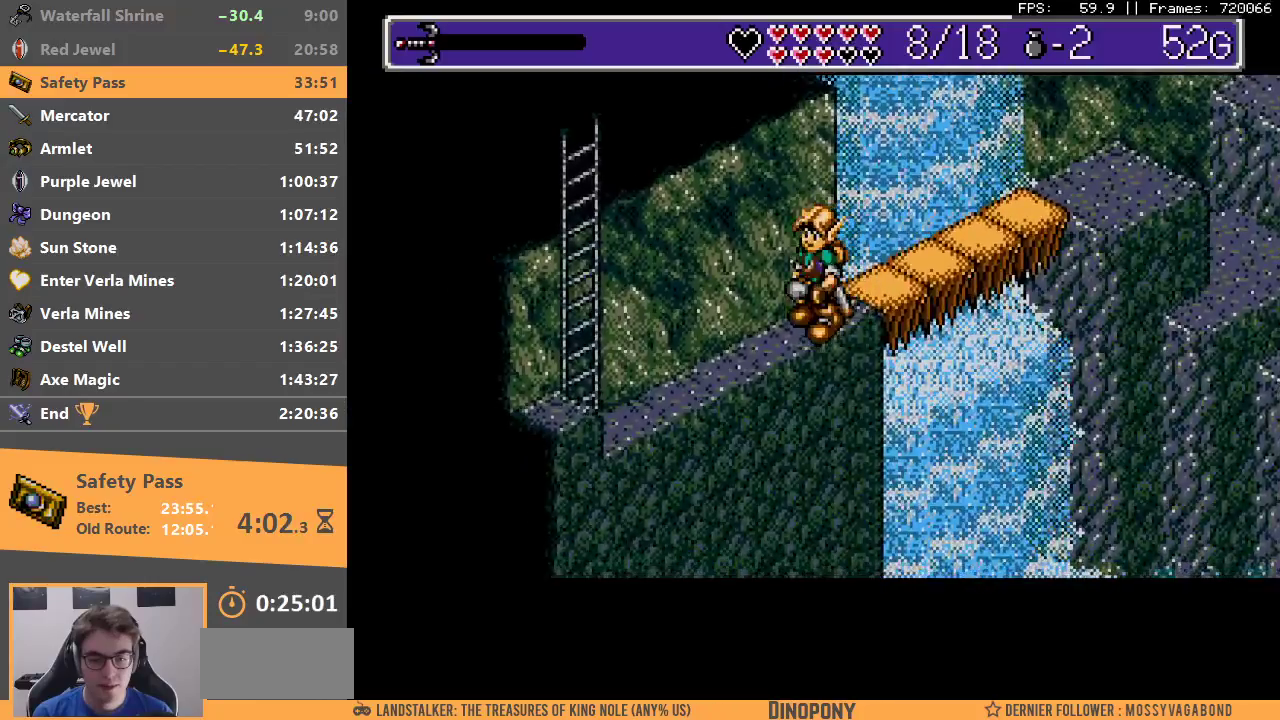
{"buttons": ["B"], "events": [[433, "B", "down"]]}
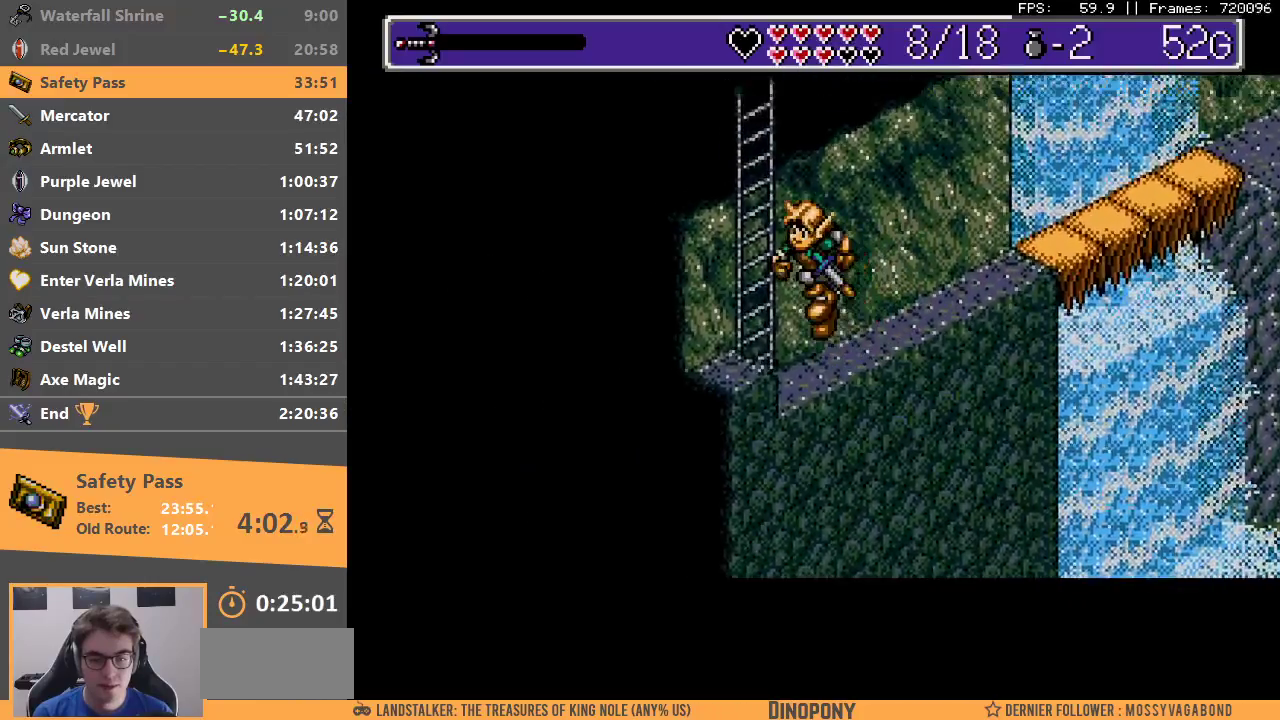
{"buttons": [], "events": [[233, "B", "up"]]}
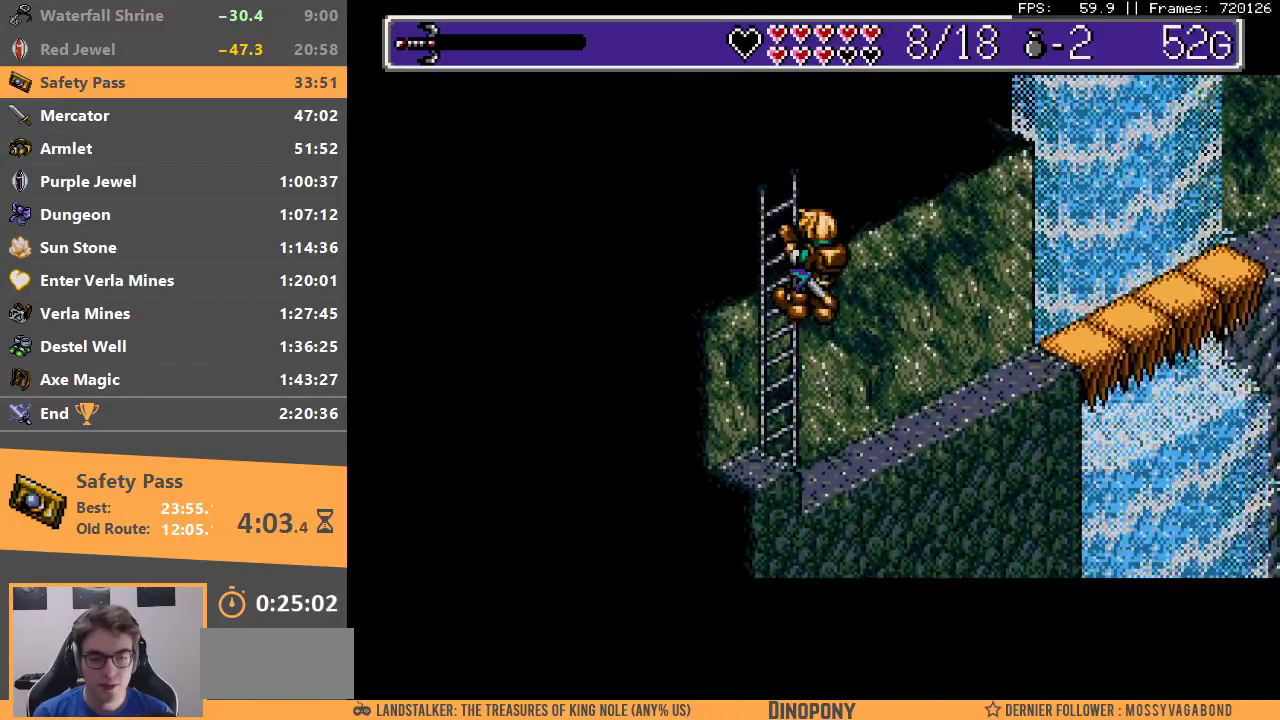
{"buttons": [], "events": []}
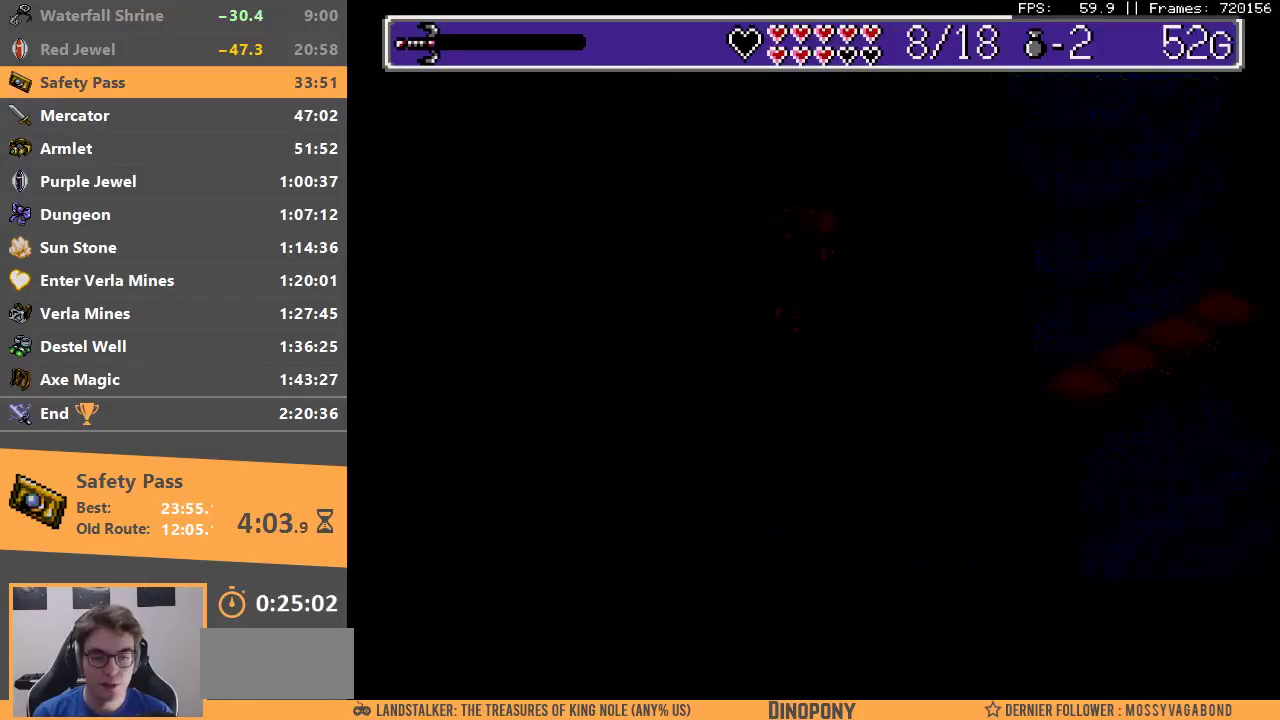
{"buttons": ["B"], "events": [[150, "B", "down"], [233, "B", "up"], [333, "B", "down"], [433, "B", "up"], [500, "B", "down"]]}
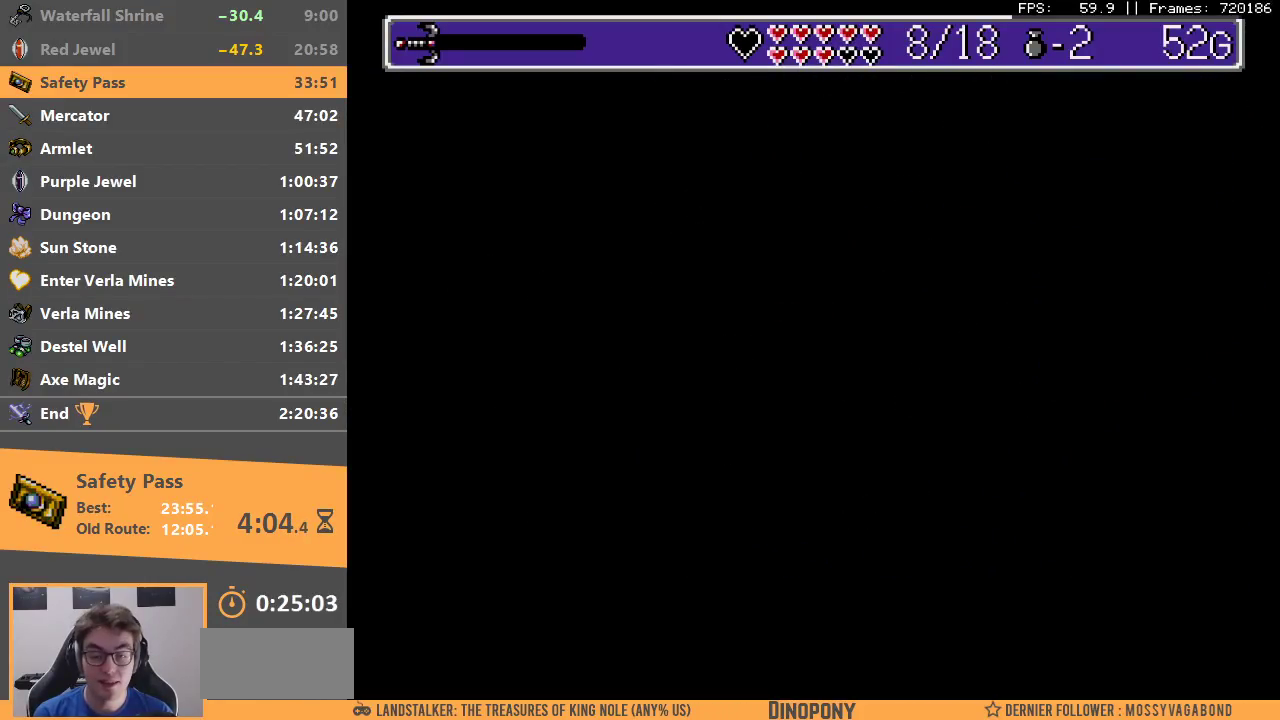
{"buttons": [], "events": [[100, "B", "up"], [150, "B", "down"], [267, "B", "up"]]}
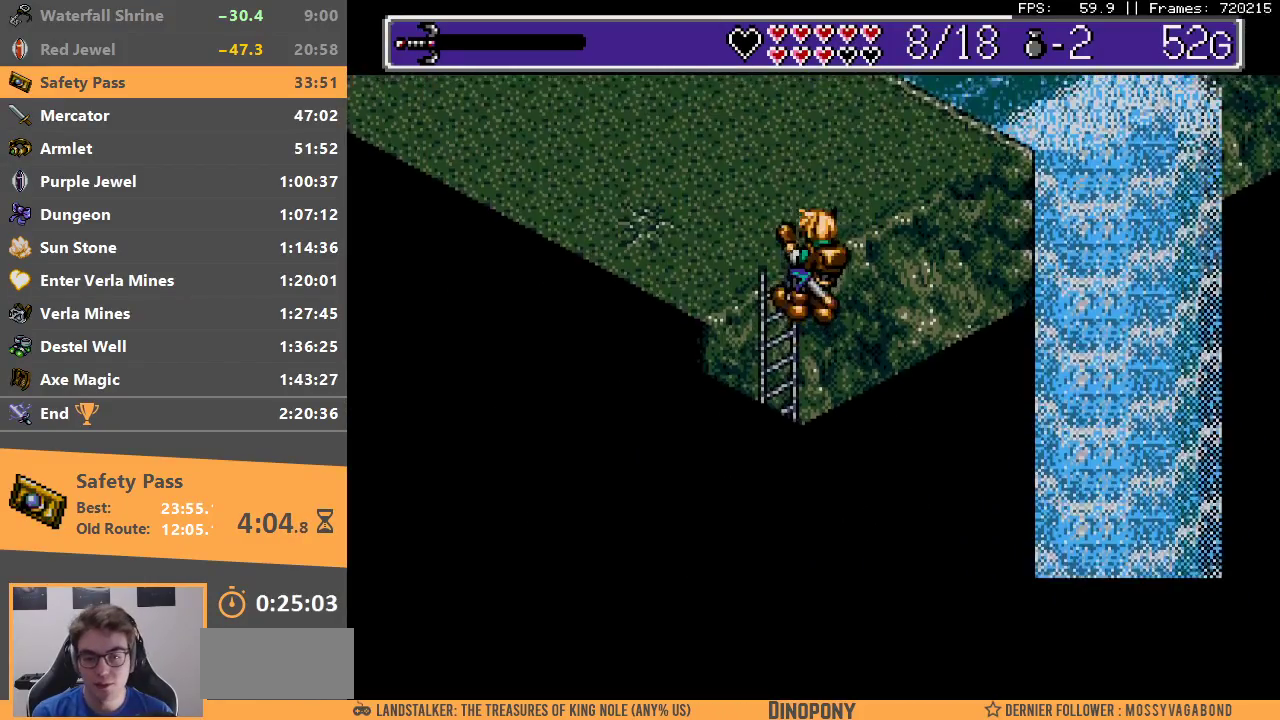
{"buttons": [], "events": []}